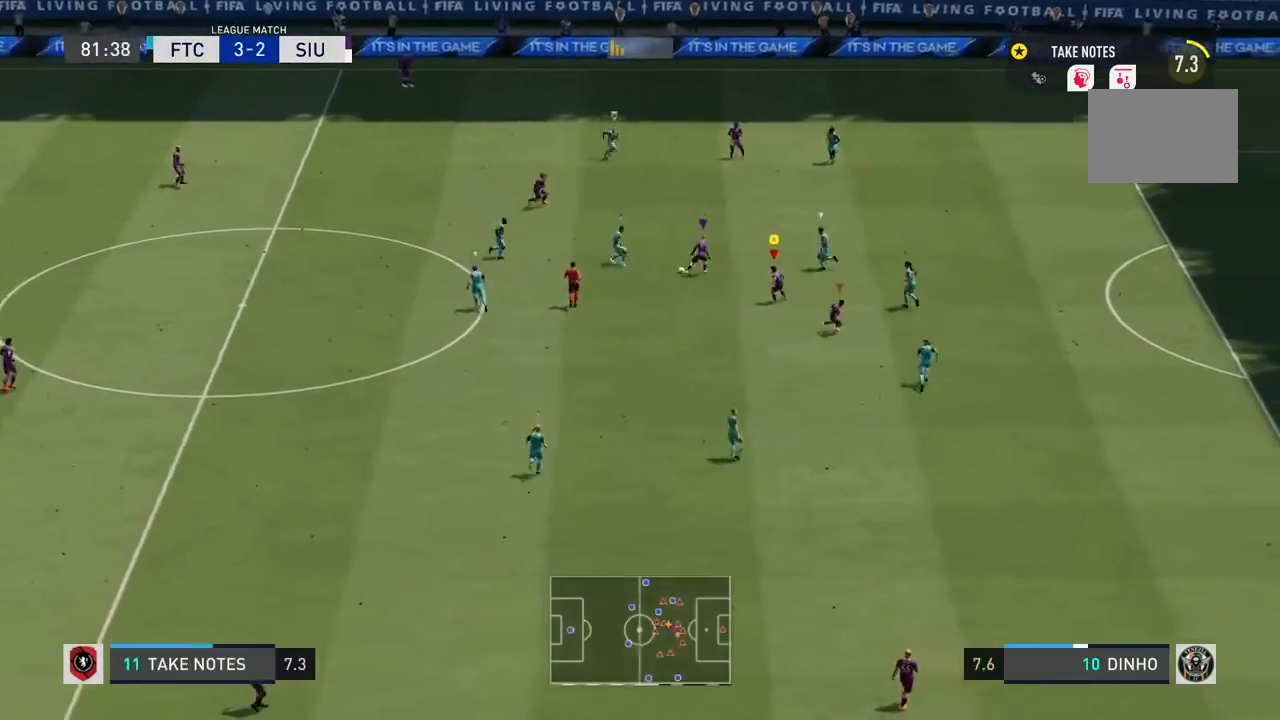
Gameplay with a controller (PlayStation layout); each line is a JSON object with the inputs held at the frame after it. "events" lists button and stick changes between this image and that frame as [ms after this image, input, new state], when the widget could be followed in between. Not read: L3.
{"buttons": ["R2"], "left_stick": "down-right", "right_stick": "center", "events": [[434, "R2", "down"]]}
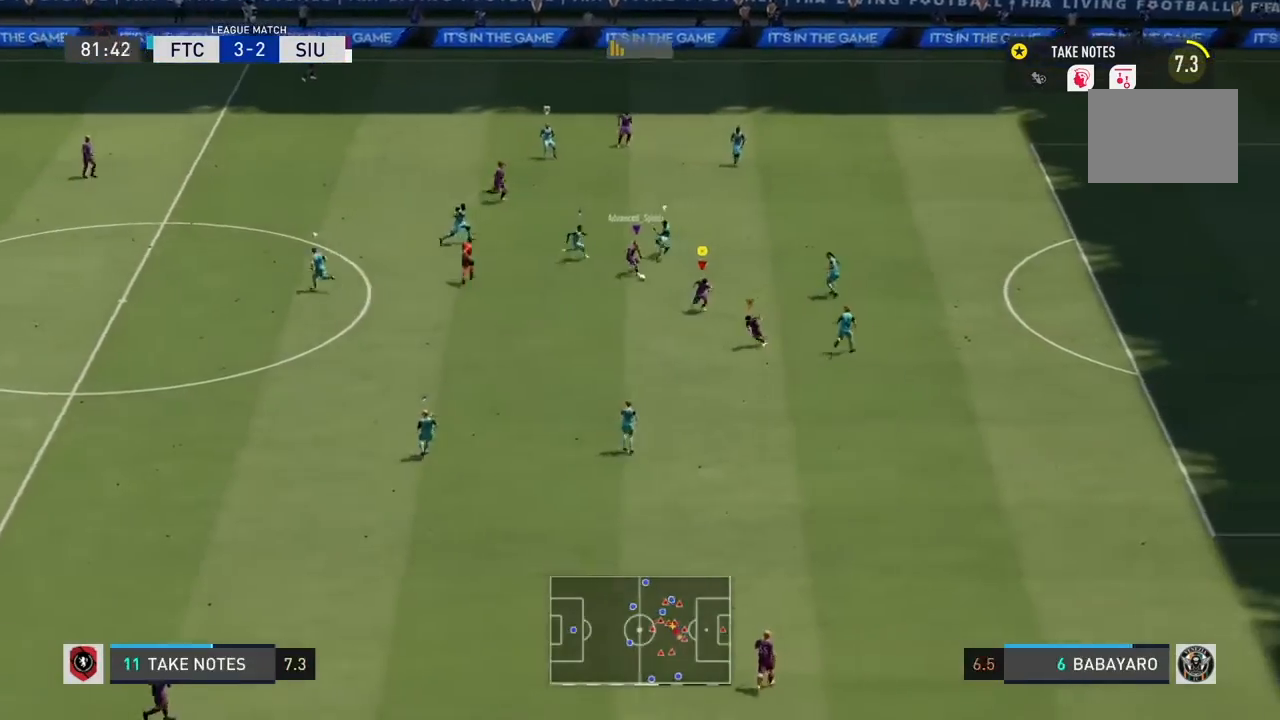
{"buttons": ["R2"], "left_stick": "down-right", "right_stick": "center", "events": []}
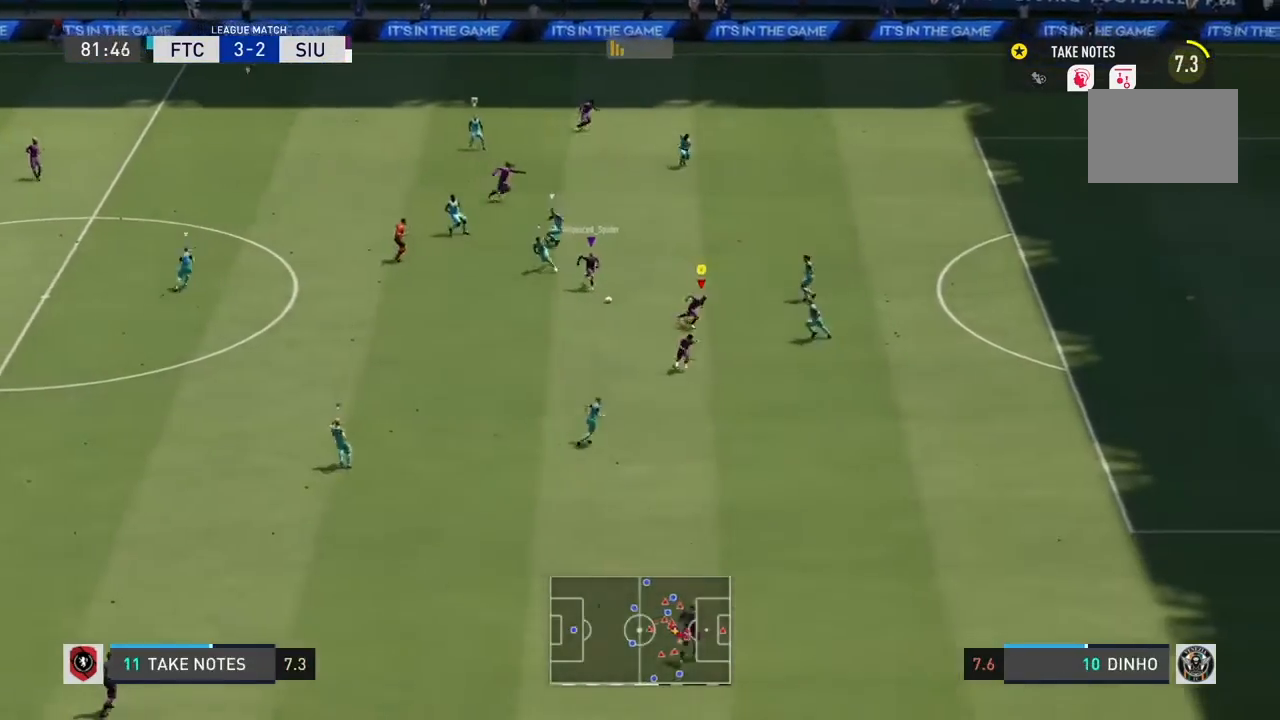
{"buttons": ["R2"], "left_stick": "up-right", "right_stick": "center", "events": [[233, "left_stick", "up-right"]]}
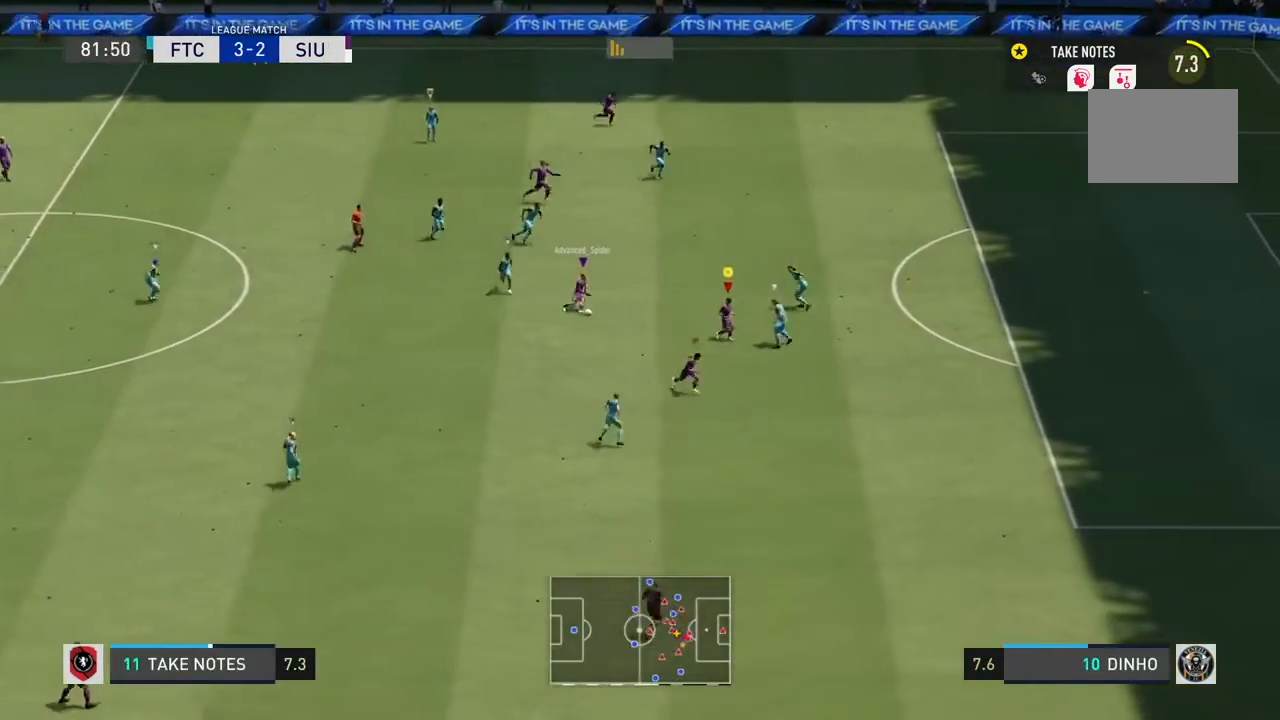
{"buttons": ["R2"], "left_stick": "up-right", "right_stick": "center", "events": []}
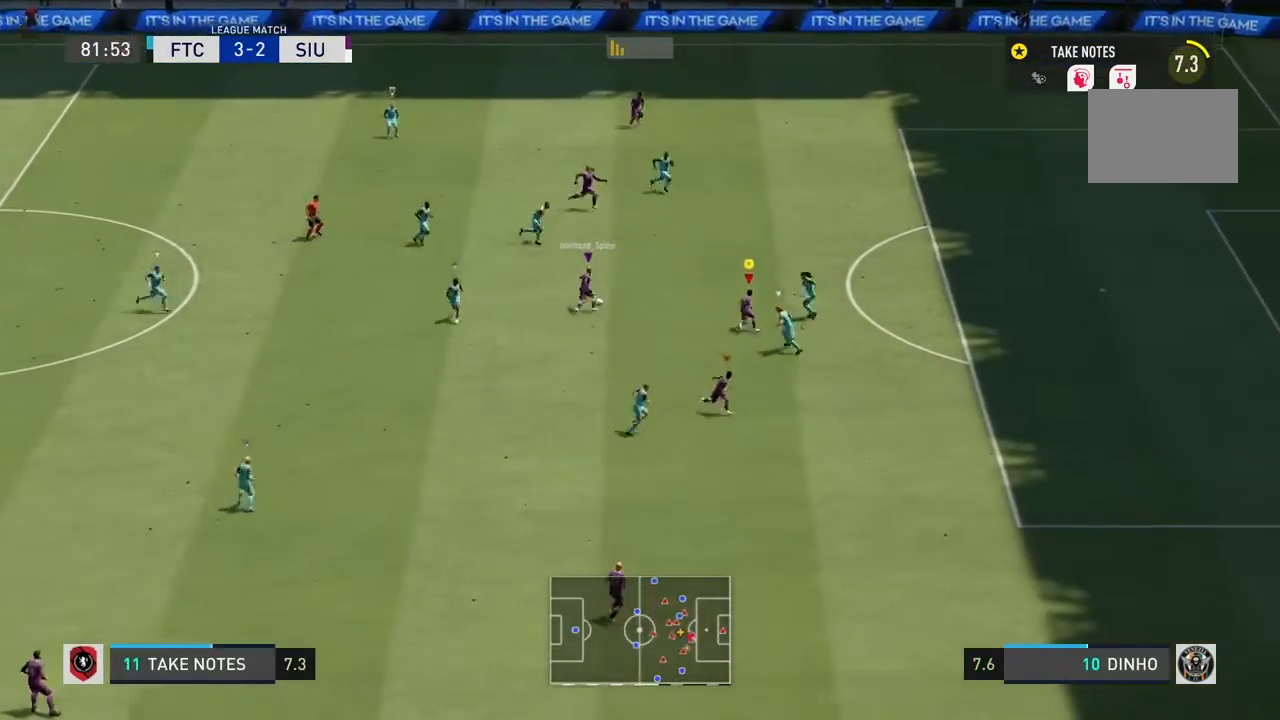
{"buttons": ["R2"], "left_stick": "up-right", "right_stick": "center", "events": []}
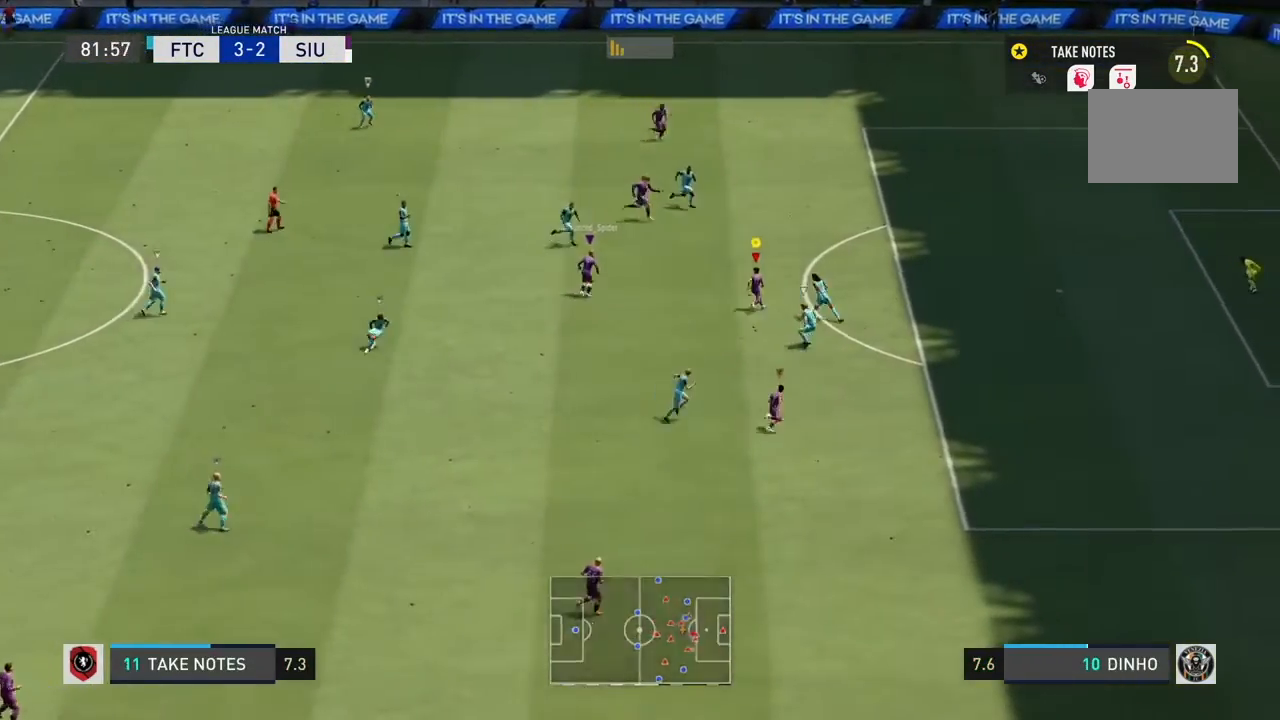
{"buttons": ["R2"], "left_stick": "up-right", "right_stick": "center", "events": []}
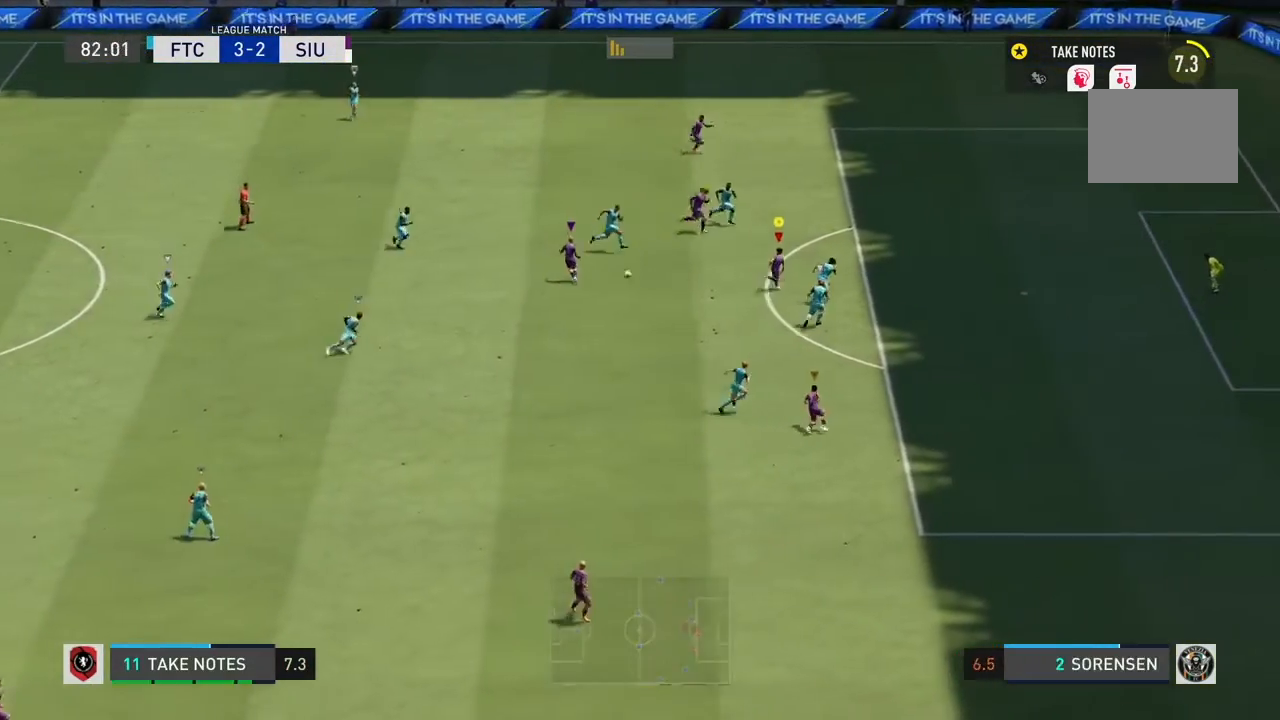
{"buttons": ["CIRCLE"], "left_stick": "right", "right_stick": "center", "events": [[367, "left_stick", "right"], [468, "R2", "up"], [501, "CIRCLE", "down"]]}